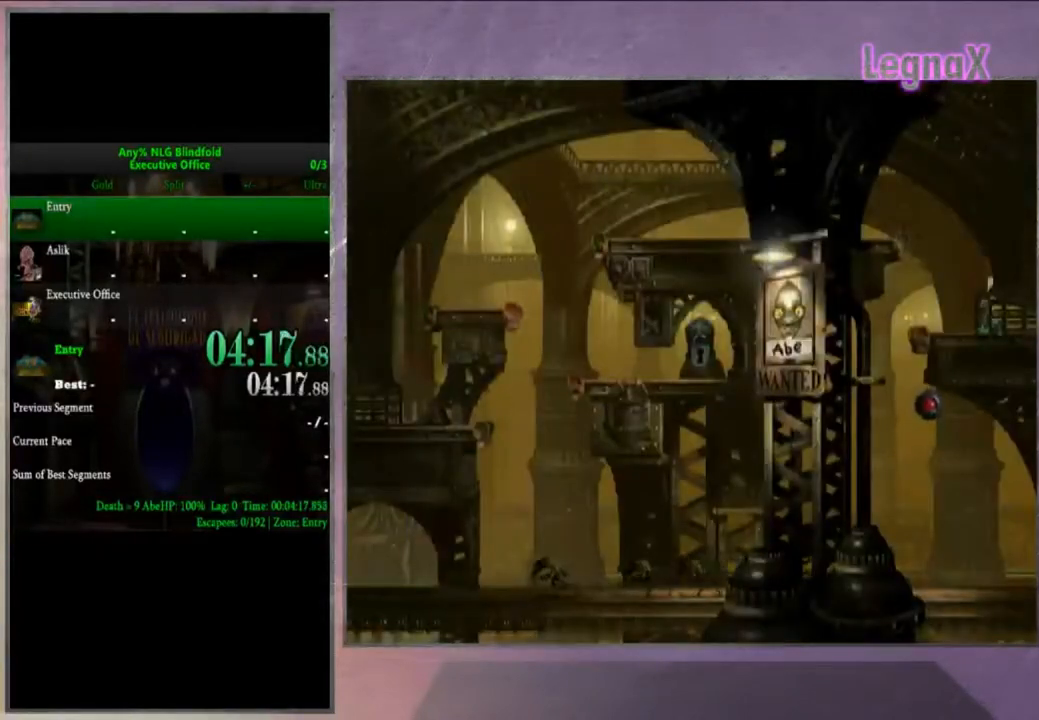
Gameplay with a controller (PlayStation layout); each line is a JSON object with the inputs held at the frame after it. "events" lists button and stick changes between this image and that frame as [ms after this image, input, new state], when the widget could be followed in between. Not read: L3 R3.
{"buttons": [], "left_stick": "center", "right_stick": "center", "events": [[166, "left_stick", "center"]]}
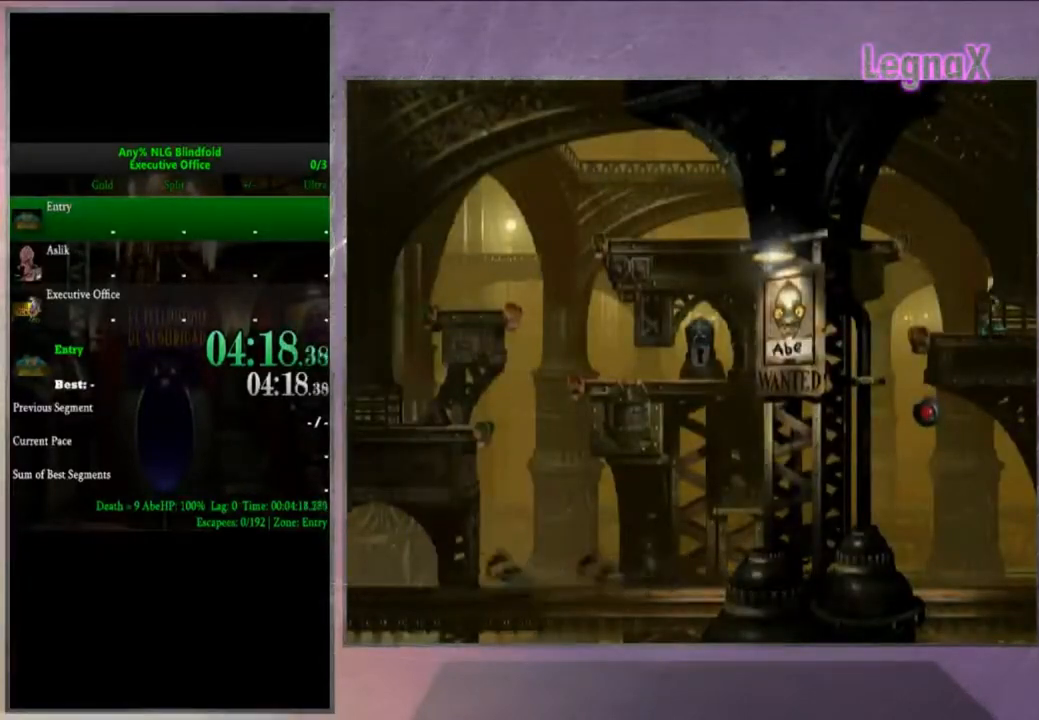
{"buttons": [], "left_stick": "center", "right_stick": "center", "events": []}
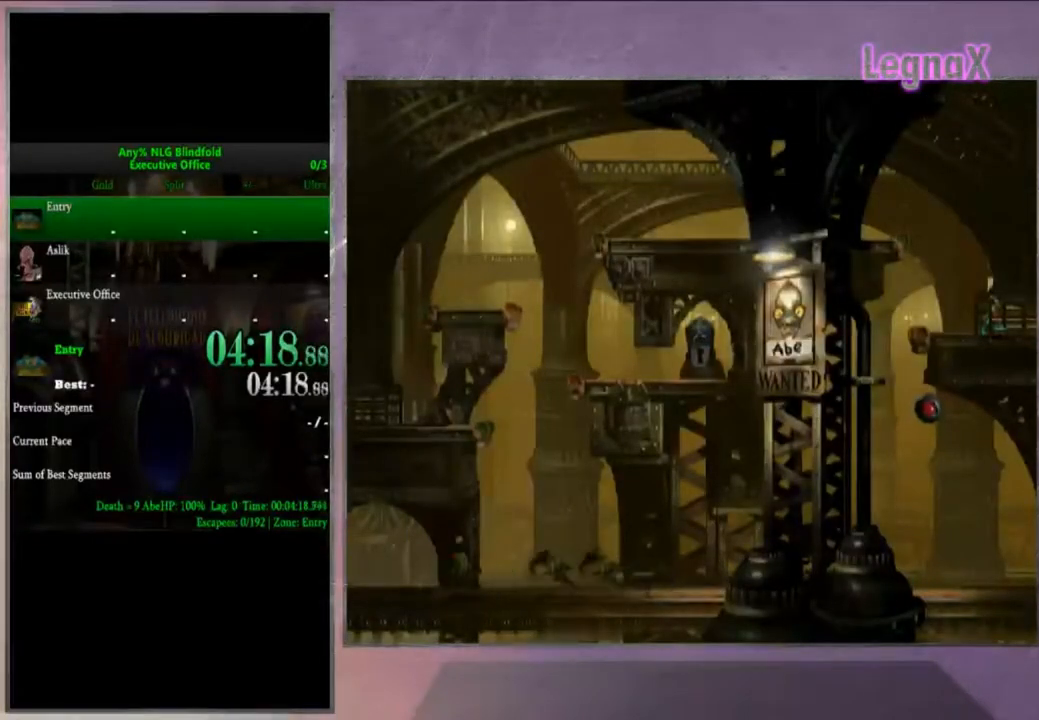
{"buttons": ["R1"], "left_stick": "right", "right_stick": "center", "events": [[33, "left_stick", "right"], [233, "R1", "down"]]}
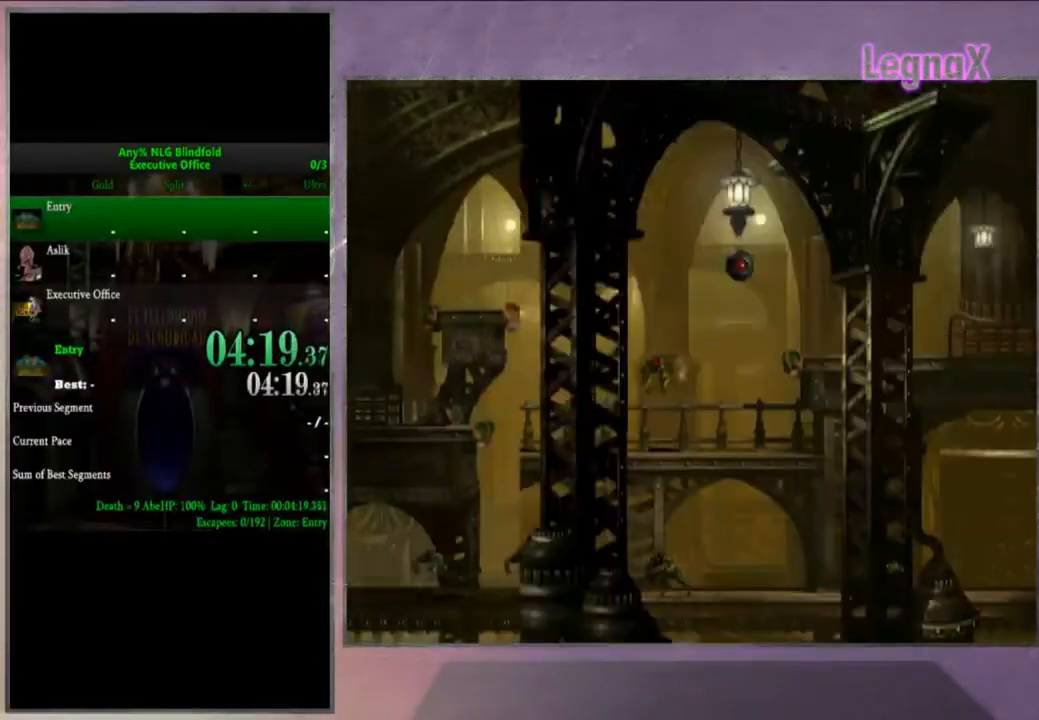
{"buttons": ["R1"], "left_stick": "right", "right_stick": "center", "events": []}
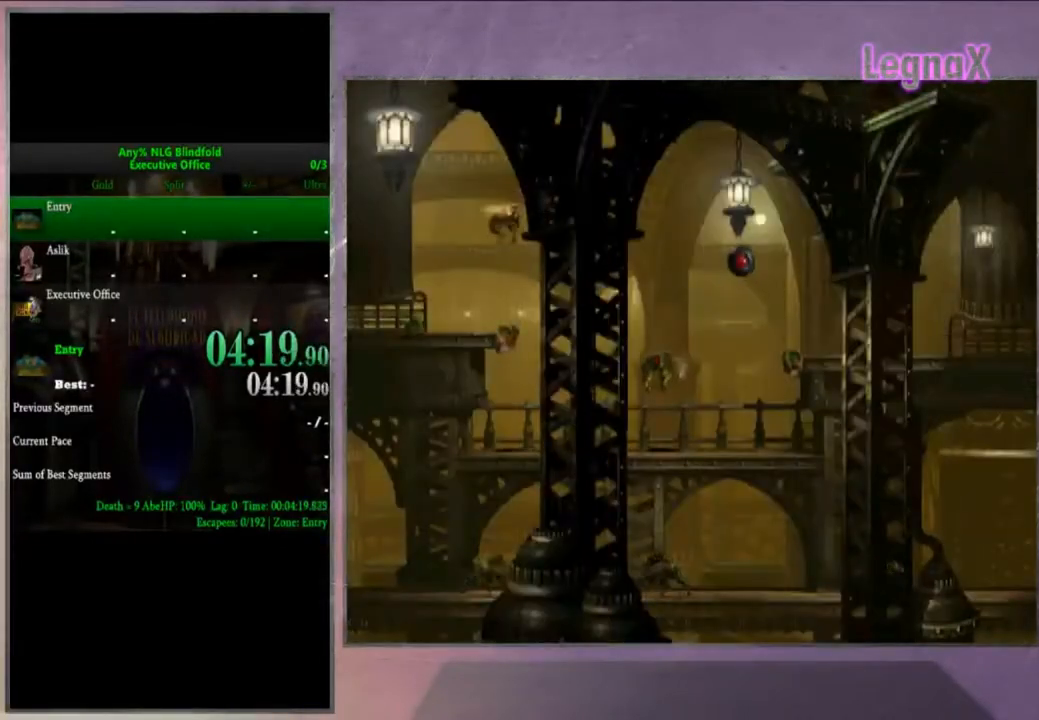
{"buttons": ["TRIANGLE", "R1"], "left_stick": "right", "right_stick": "center", "events": [[100, "TRIANGLE", "down"]]}
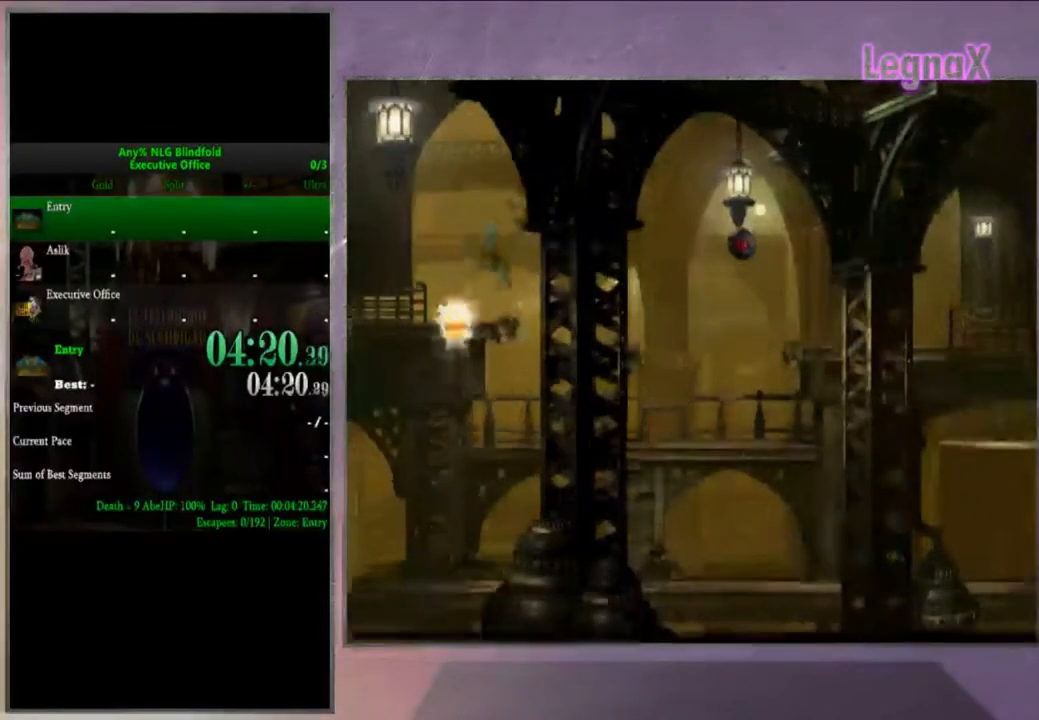
{"buttons": ["TRIANGLE", "R1"], "left_stick": "right", "right_stick": "center", "events": []}
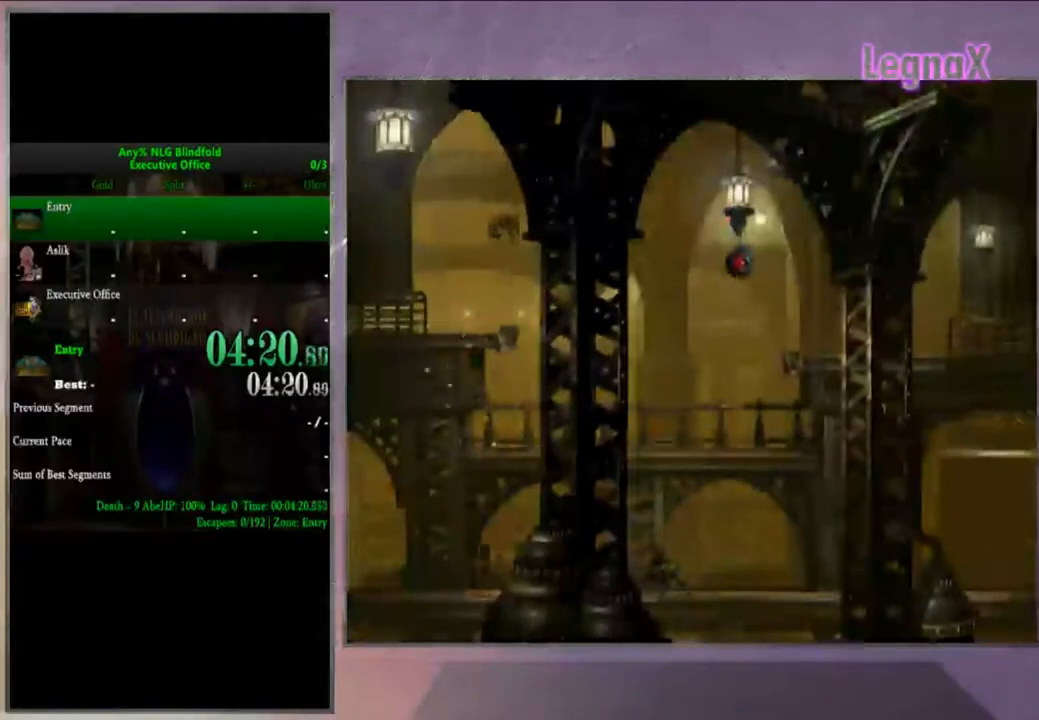
{"buttons": ["TRIANGLE", "R1"], "left_stick": "right", "right_stick": "center", "events": []}
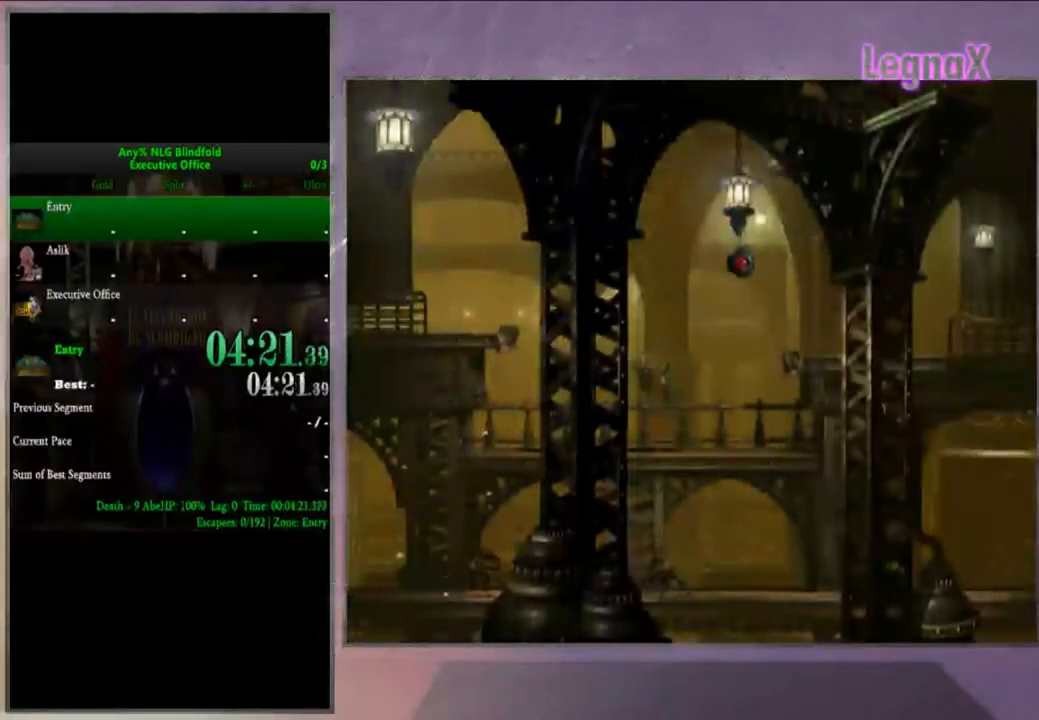
{"buttons": ["TRIANGLE", "R1"], "left_stick": "right", "right_stick": "center", "events": []}
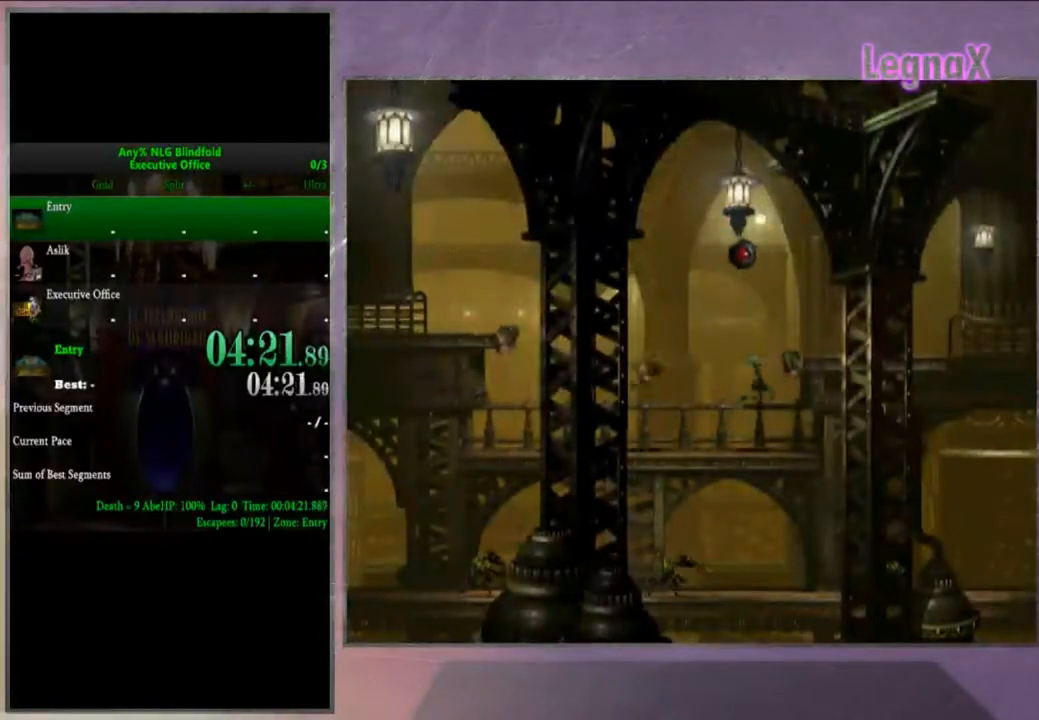
{"buttons": ["TRIANGLE", "R1"], "left_stick": "up-right", "right_stick": "center", "events": [[66, "left_stick", "up-right"]]}
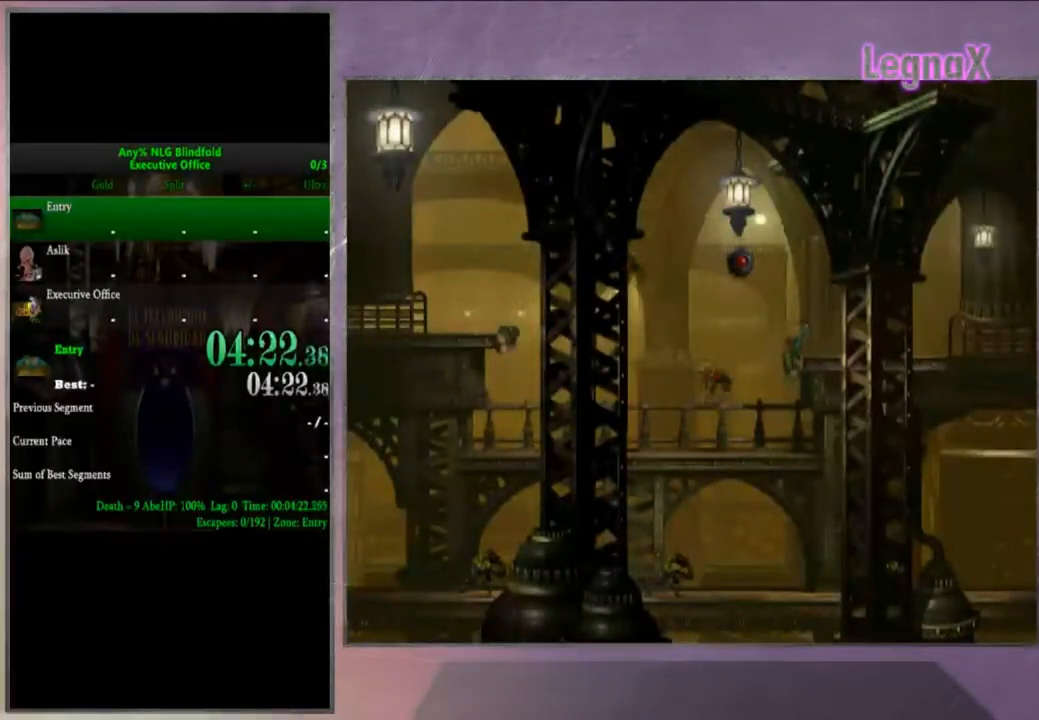
{"buttons": ["R1"], "left_stick": "right", "right_stick": "center", "events": [[300, "R1", "up"], [300, "TRIANGLE", "up"], [334, "left_stick", "right"], [501, "R1", "down"]]}
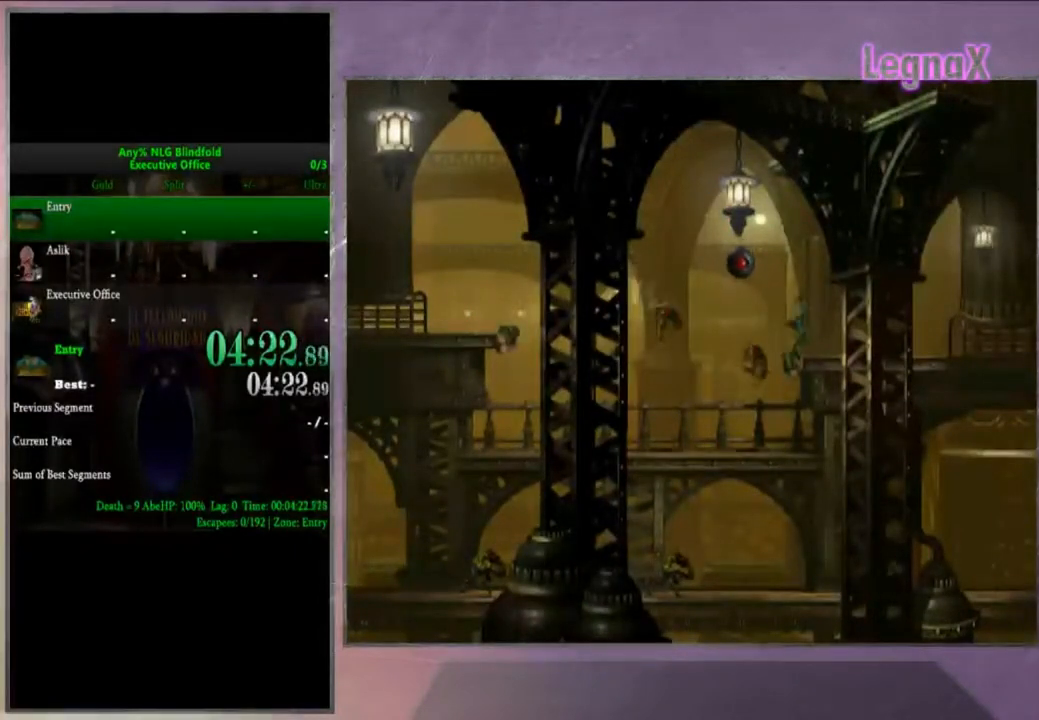
{"buttons": ["CROSS", "R1"], "left_stick": "right", "right_stick": "center", "events": [[200, "CROSS", "down"]]}
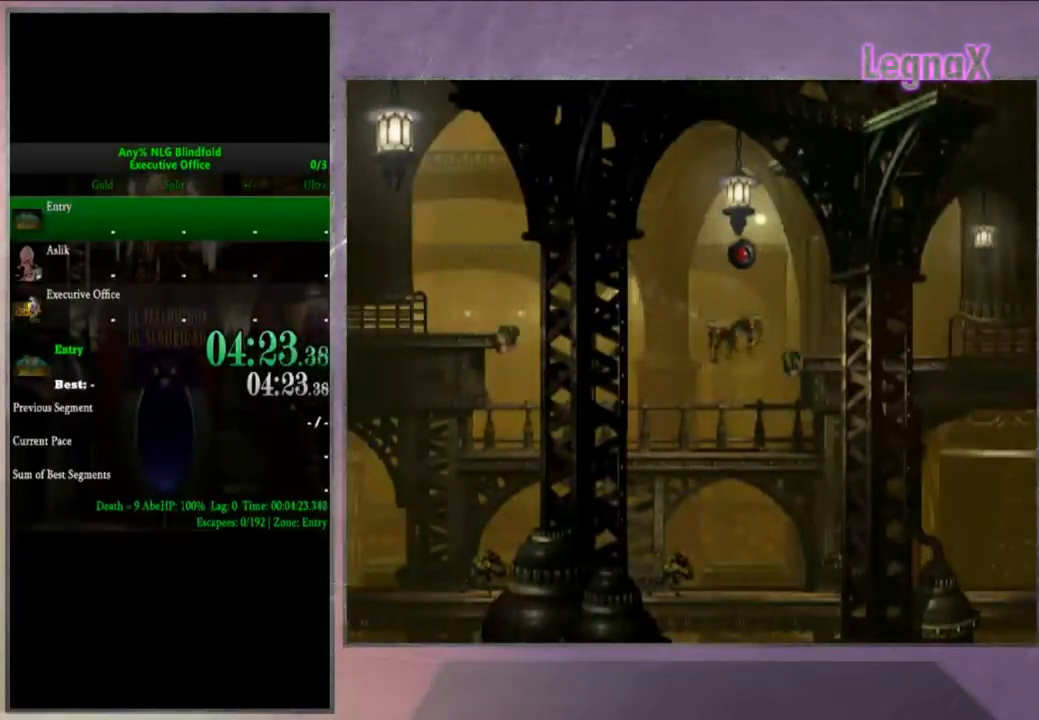
{"buttons": ["CROSS", "R1"], "left_stick": "right", "right_stick": "center", "events": []}
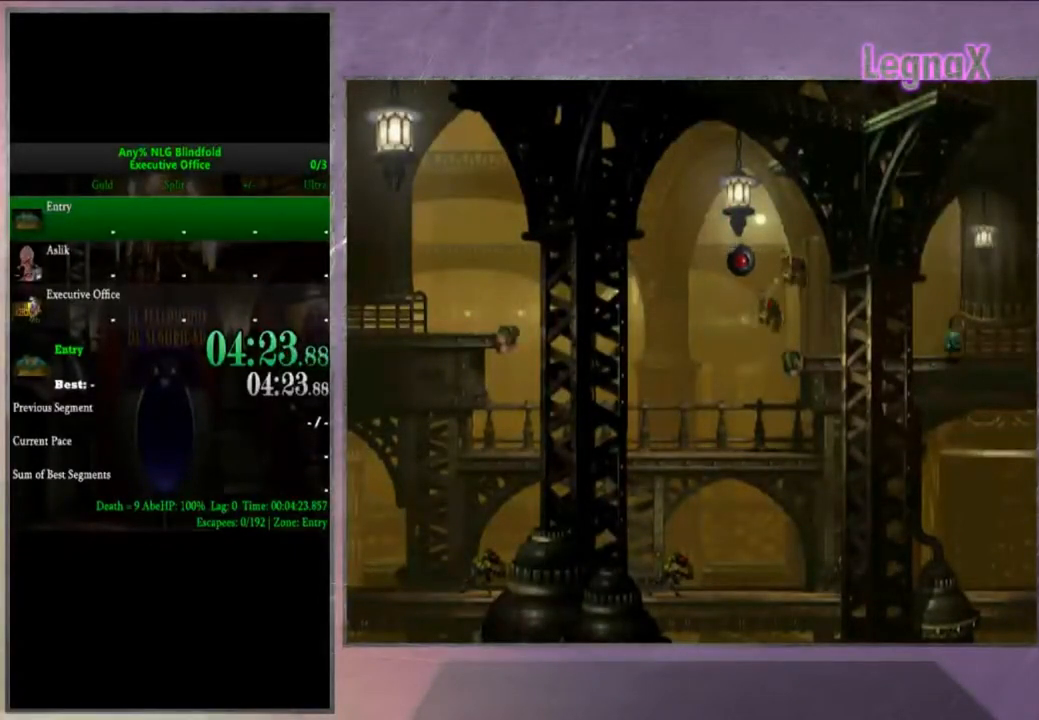
{"buttons": ["CROSS", "R1"], "left_stick": "right", "right_stick": "center", "events": []}
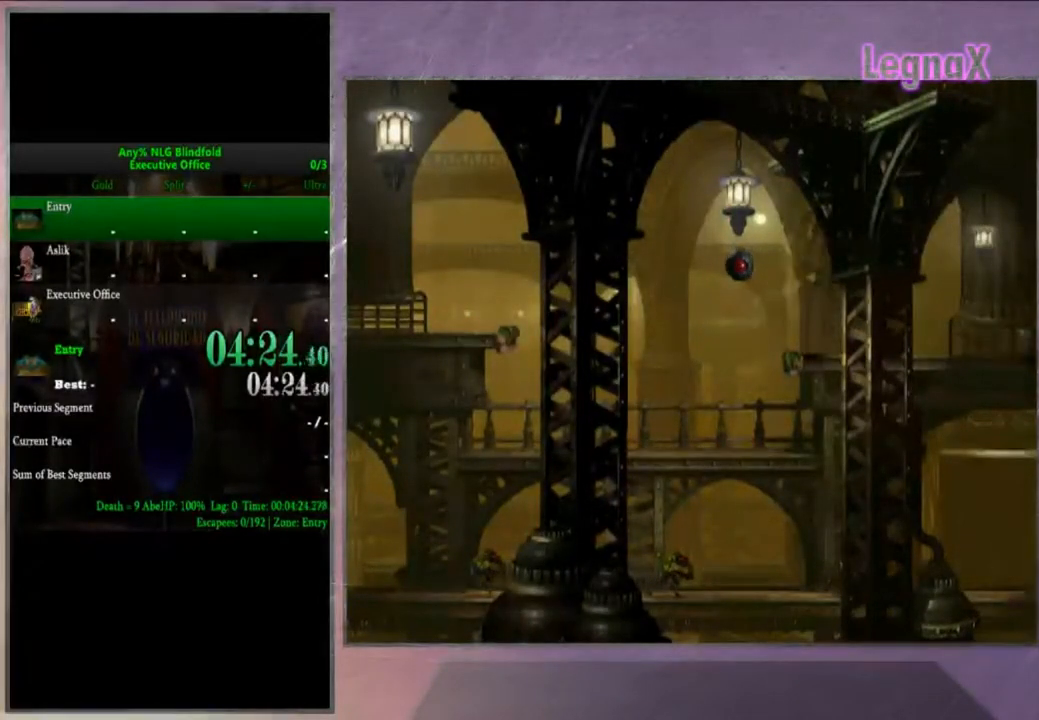
{"buttons": ["CROSS", "R1"], "left_stick": "right", "right_stick": "center", "events": []}
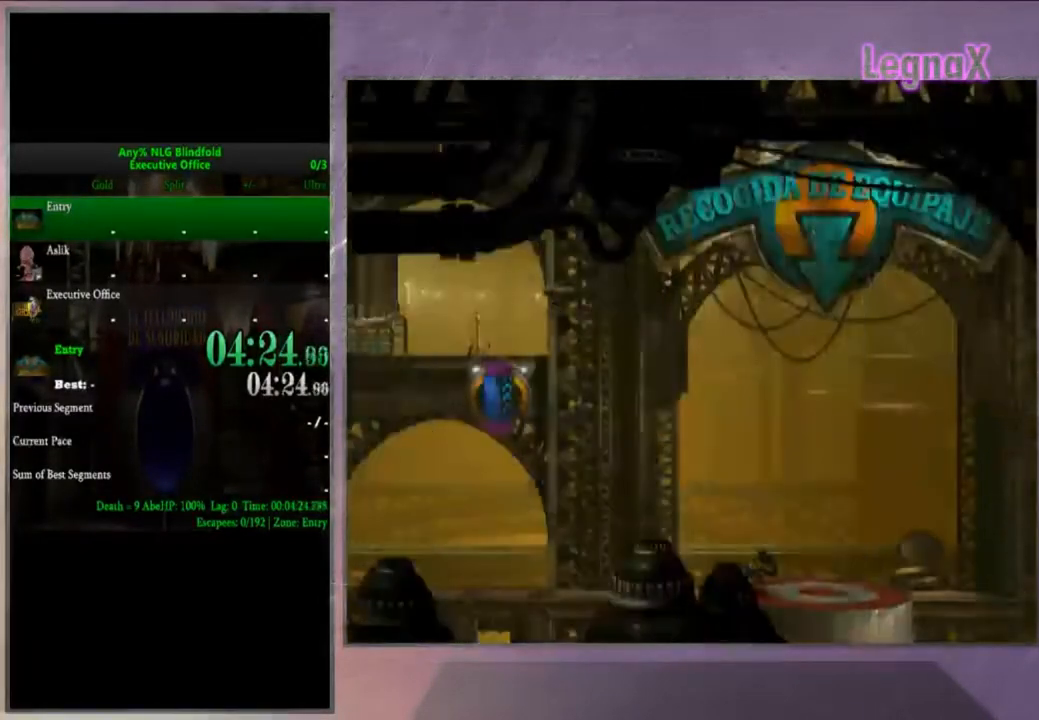
{"buttons": ["CROSS", "R1"], "left_stick": "right", "right_stick": "center", "events": []}
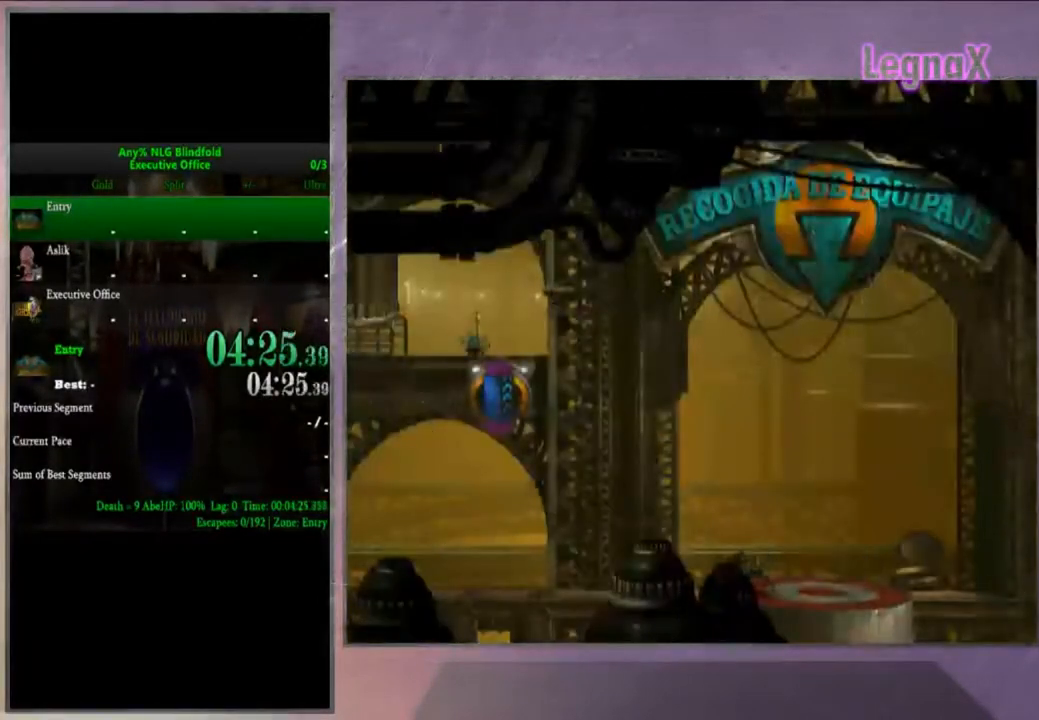
{"buttons": ["CROSS", "R1"], "left_stick": "right", "right_stick": "center", "events": []}
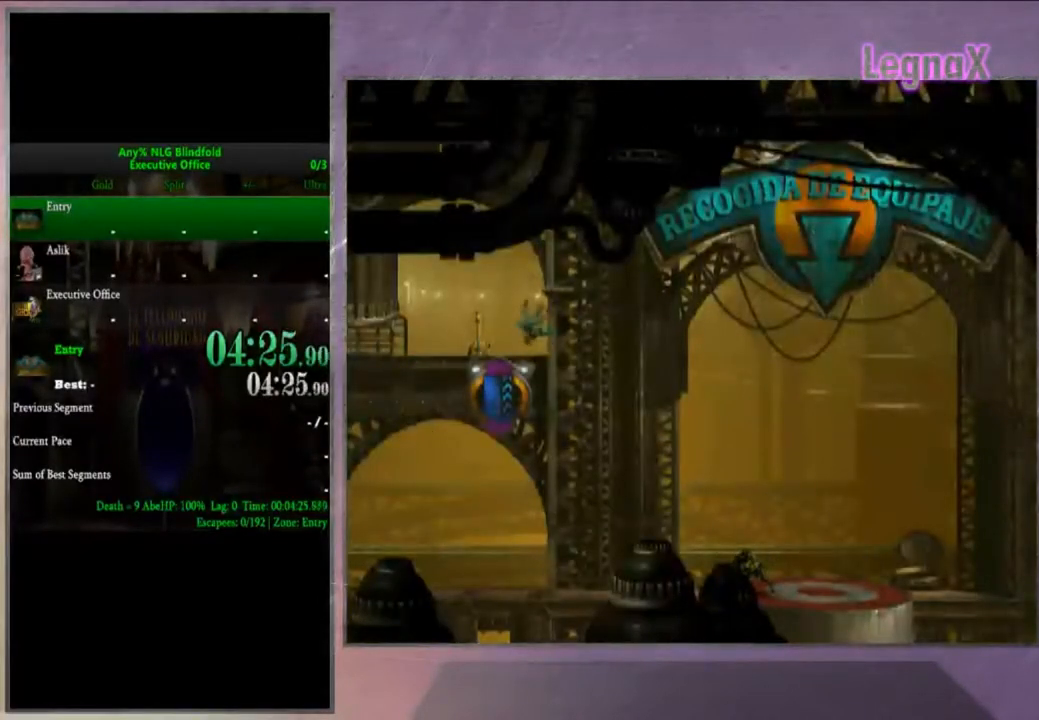
{"buttons": [], "left_stick": "center", "right_stick": "center", "events": [[433, "CROSS", "up"], [433, "R1", "up"], [467, "left_stick", "center"]]}
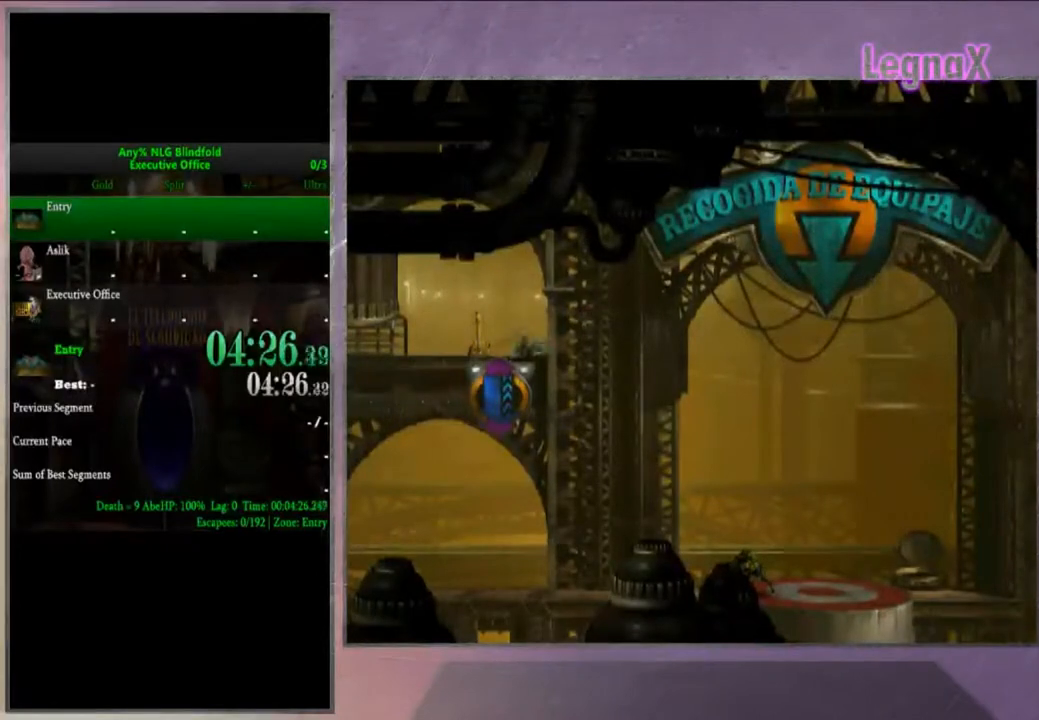
{"buttons": [], "left_stick": "left", "right_stick": "center", "events": [[467, "left_stick", "left"]]}
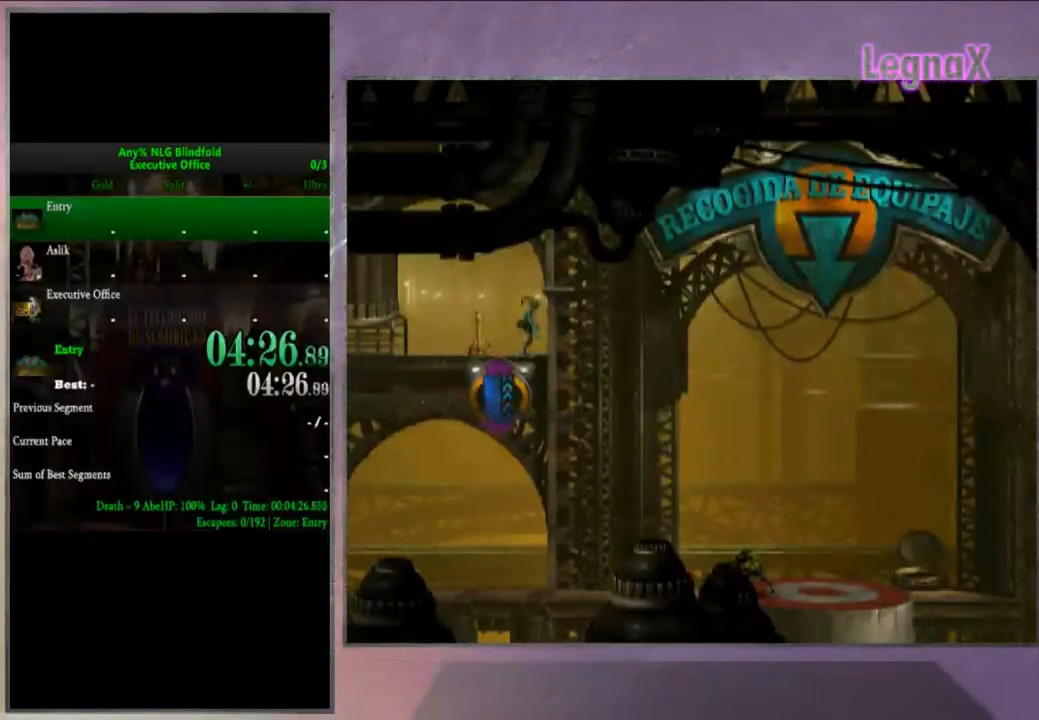
{"buttons": [], "left_stick": "center", "right_stick": "center", "events": [[233, "left_stick", "center"]]}
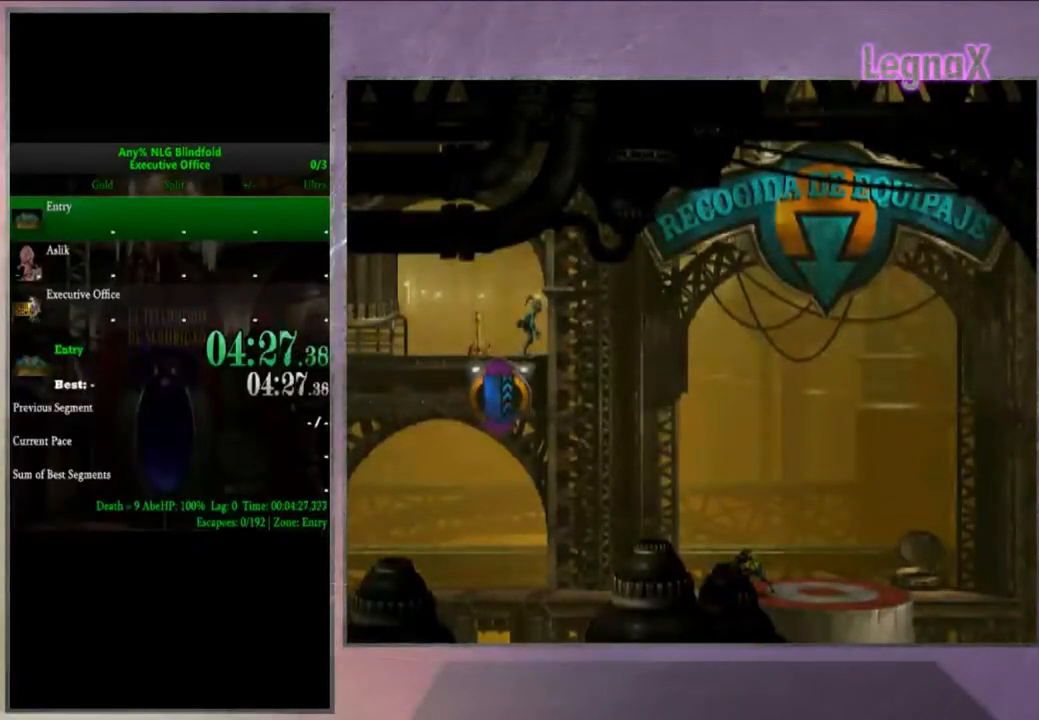
{"buttons": [], "left_stick": "center", "right_stick": "center", "events": [[100, "left_stick", "left"], [267, "left_stick", "center"]]}
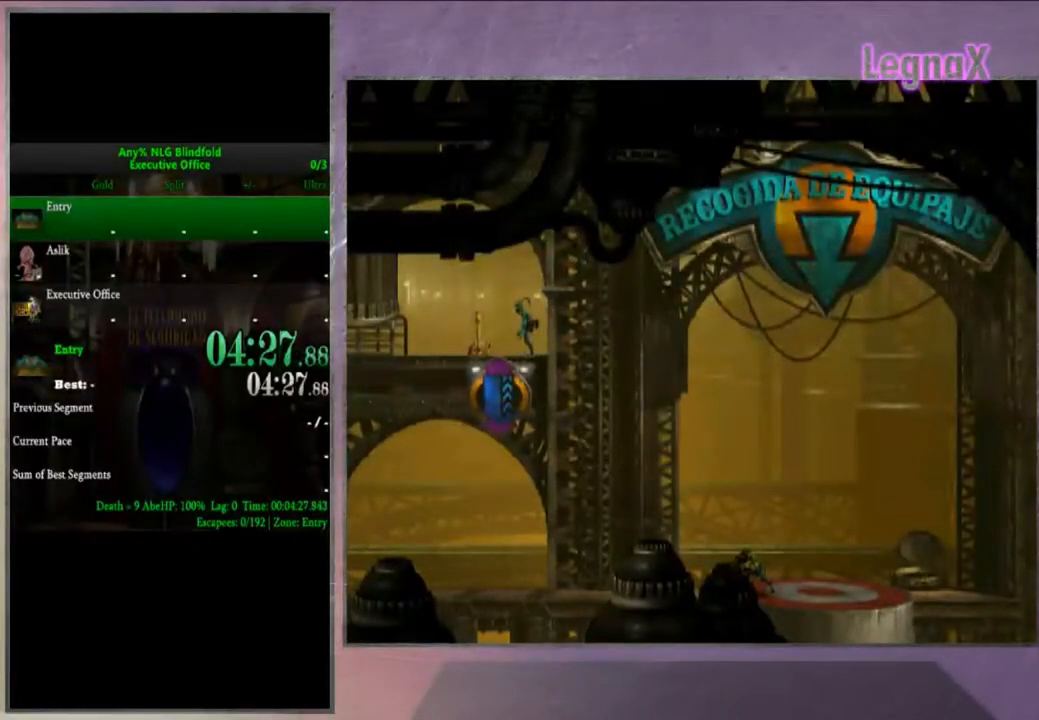
{"buttons": [], "left_stick": "center", "right_stick": "center", "events": [[33, "SQUARE", "down"], [100, "SQUARE", "up"], [166, "SQUARE", "down"], [233, "SQUARE", "up"], [267, "SQUARE", "down"], [367, "SQUARE", "up"], [433, "SQUARE", "down"], [467, "SQUARE", "up"]]}
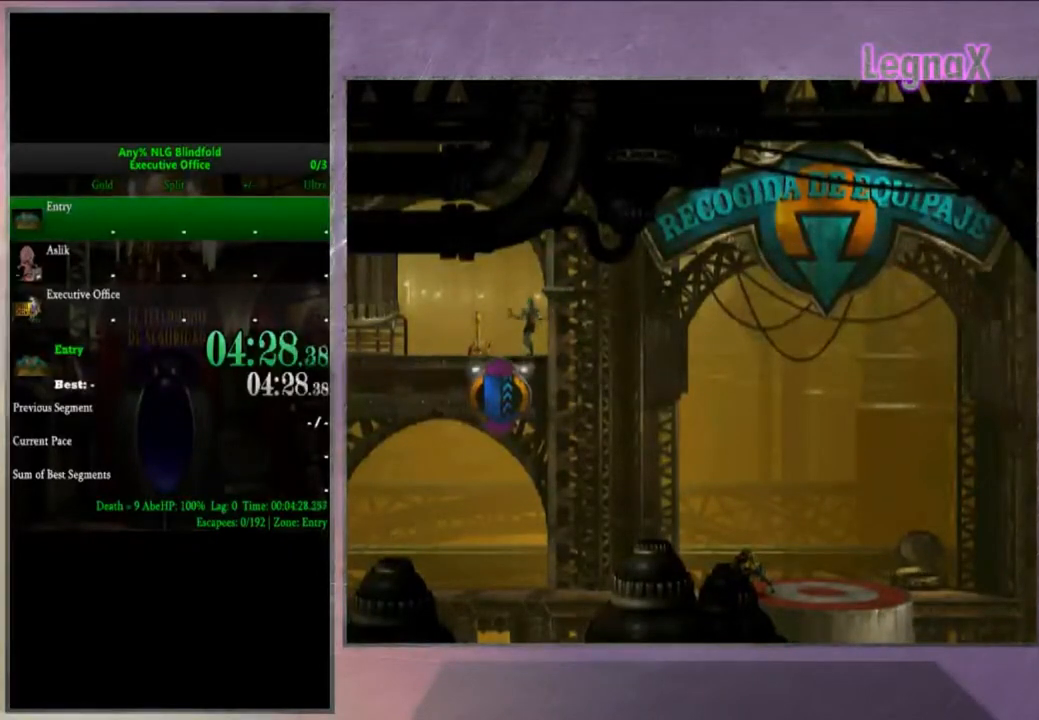
{"buttons": ["SQUARE"], "left_stick": "center", "right_stick": "center", "events": [[67, "SQUARE", "down"], [167, "SQUARE", "up"], [200, "SQUARE", "down"], [300, "SQUARE", "up"], [367, "SQUARE", "down"], [467, "SQUARE", "up"], [501, "SQUARE", "down"]]}
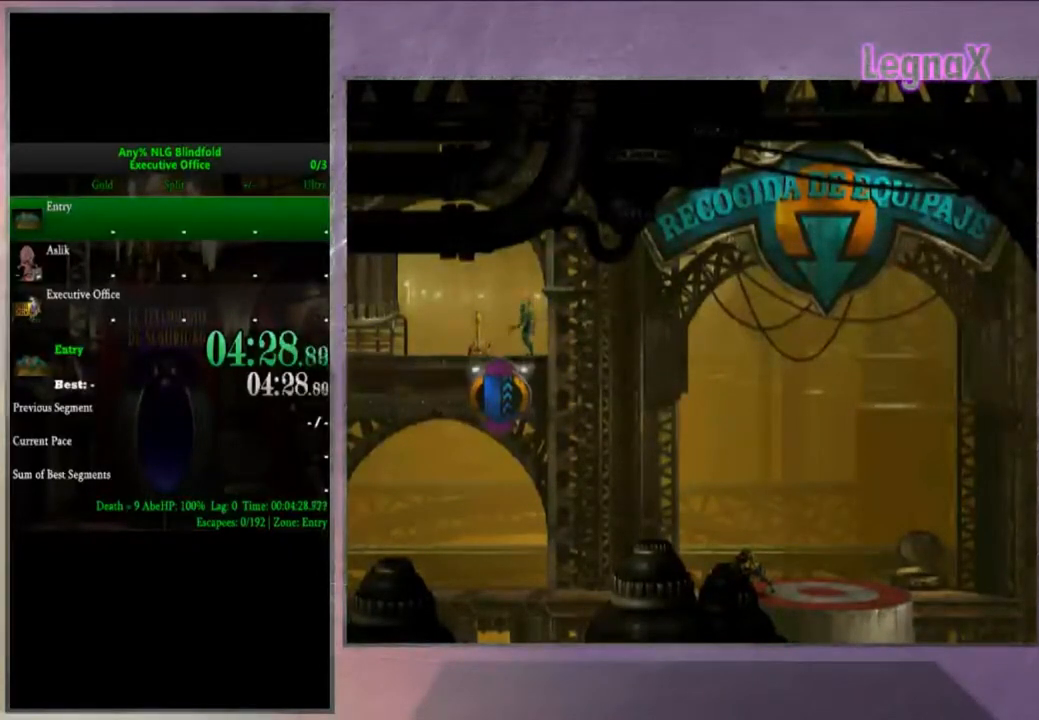
{"buttons": [], "left_stick": "center", "right_stick": "center", "events": [[100, "SQUARE", "up"], [333, "left_stick", "left"], [467, "left_stick", "center"]]}
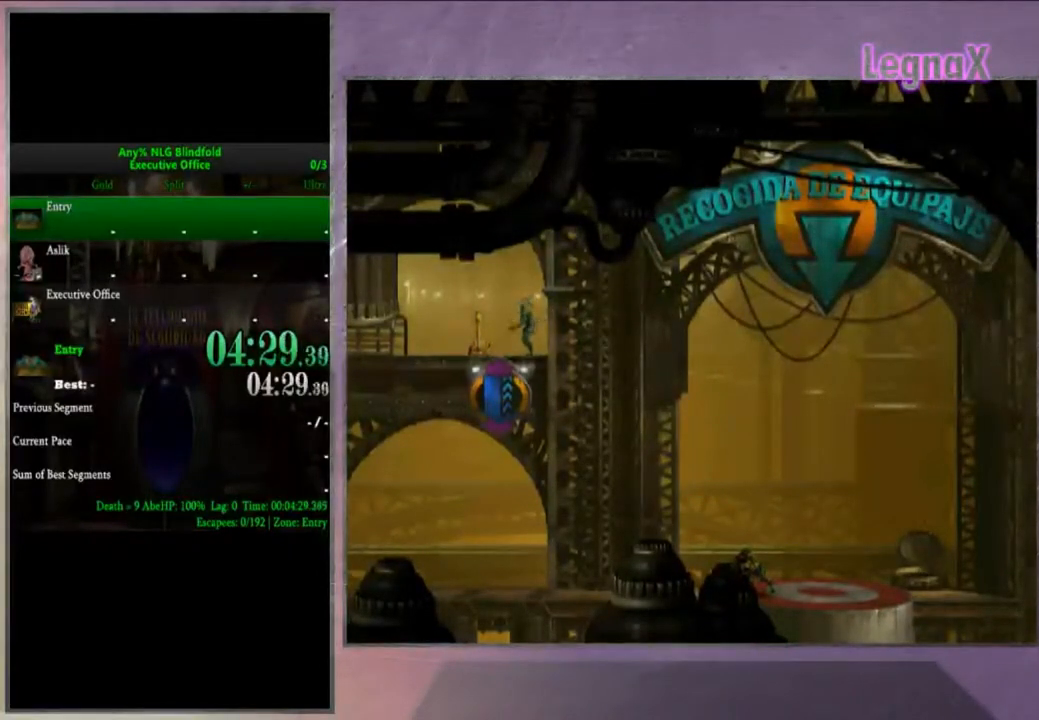
{"buttons": ["SQUARE"], "left_stick": "center", "right_stick": "center", "events": [[200, "SQUARE", "down"], [267, "SQUARE", "up"], [400, "SQUARE", "down"], [434, "SQUARE", "up"], [467, "SQUARE", "down"]]}
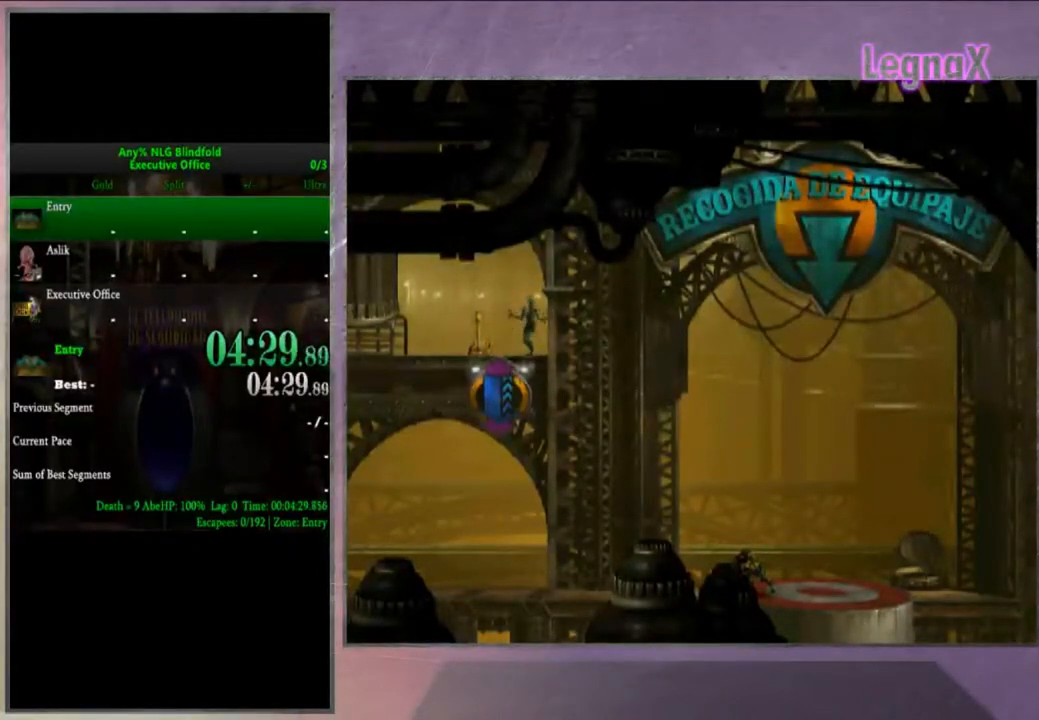
{"buttons": [], "left_stick": "center", "right_stick": "center", "events": [[100, "SQUARE", "up"], [166, "SQUARE", "down"], [267, "SQUARE", "up"], [333, "R1", "down"], [500, "R1", "up"]]}